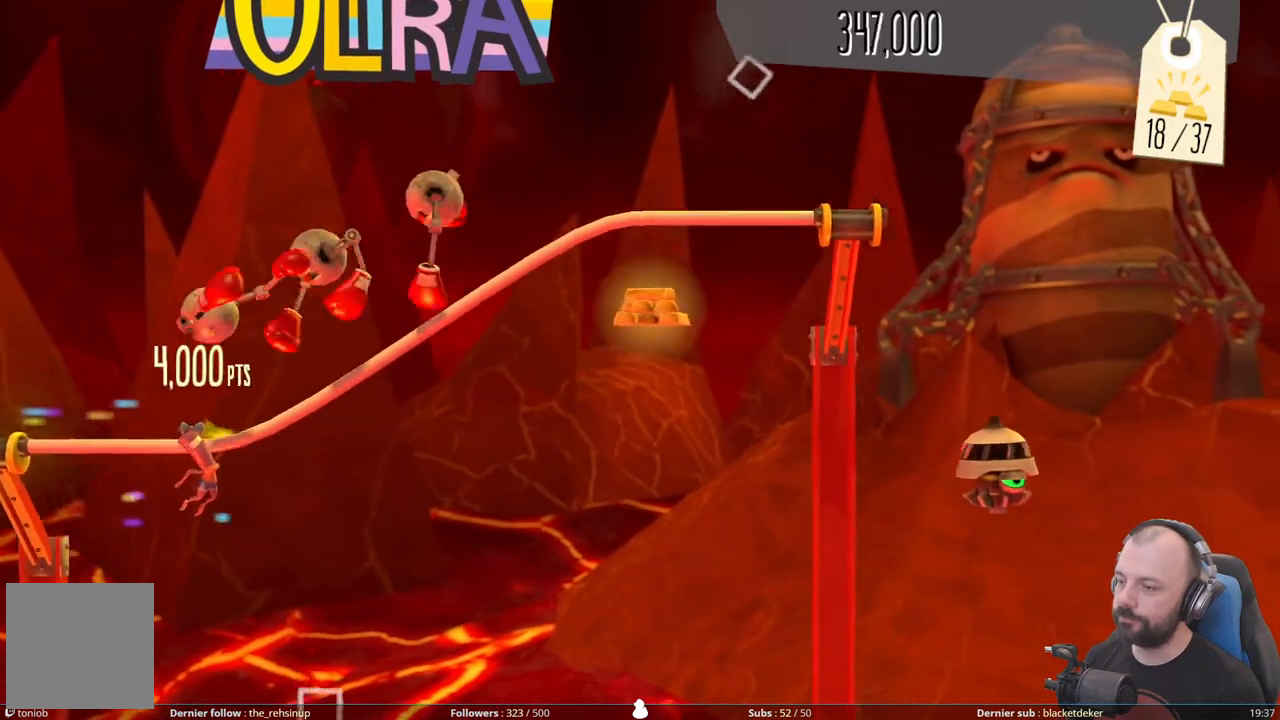
Gameplay with a controller (Xbox layout); each line is a JSON object with the inputs held at the frame after it. "events" lists button and stick changes between this image and that frame as [ms after this image, input, new state], when the widget could be followed in between. Not read: left_stick.
{"buttons": [], "right_stick": "center", "events": []}
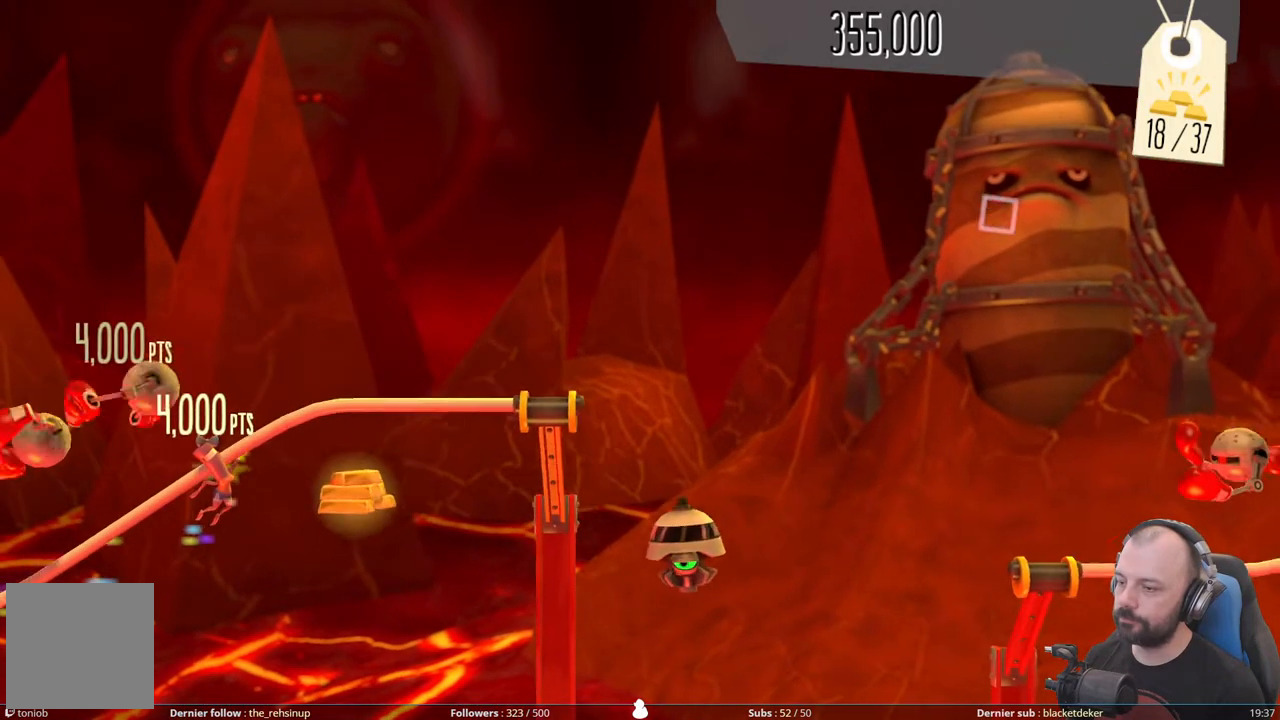
{"buttons": [], "right_stick": "center", "events": [[220, "DPAD_UP", "down"], [420, "DPAD_UP", "up"]]}
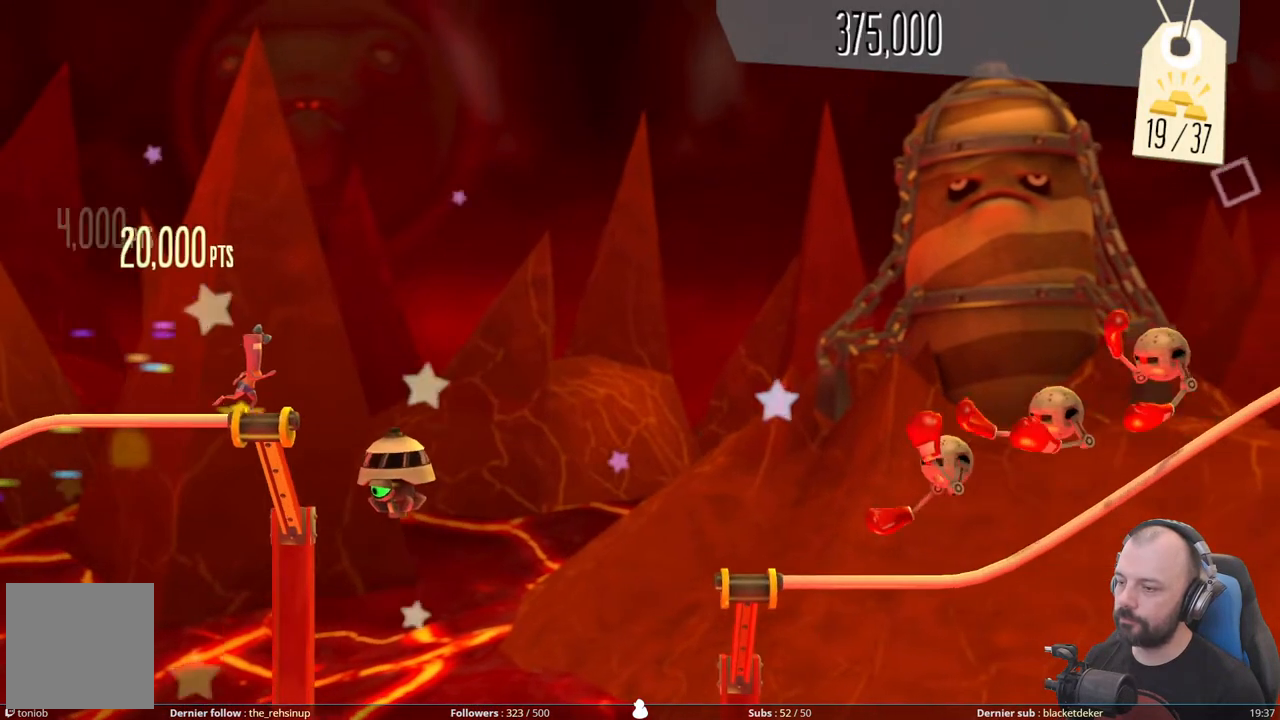
{"buttons": ["A"], "right_stick": "center", "events": [[40, "A", "down"]]}
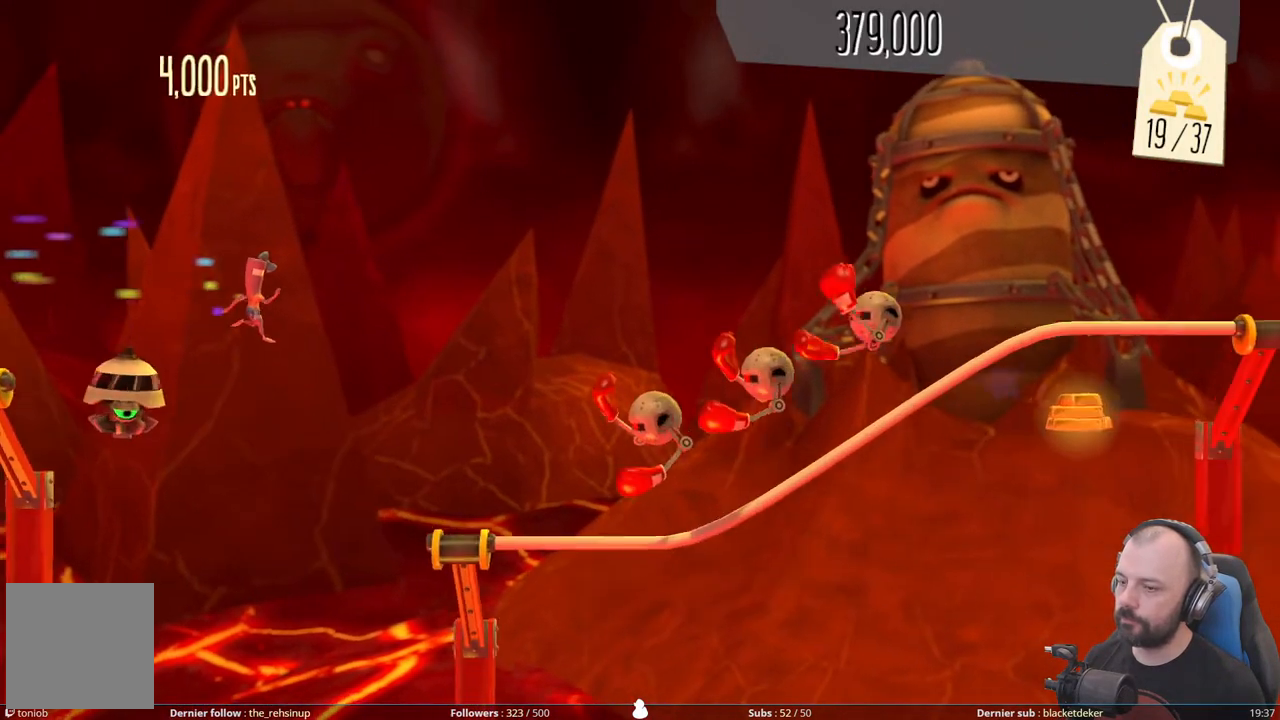
{"buttons": ["DPAD_DOWN"], "right_stick": "center", "events": [[300, "A", "up"], [460, "DPAD_DOWN", "down"]]}
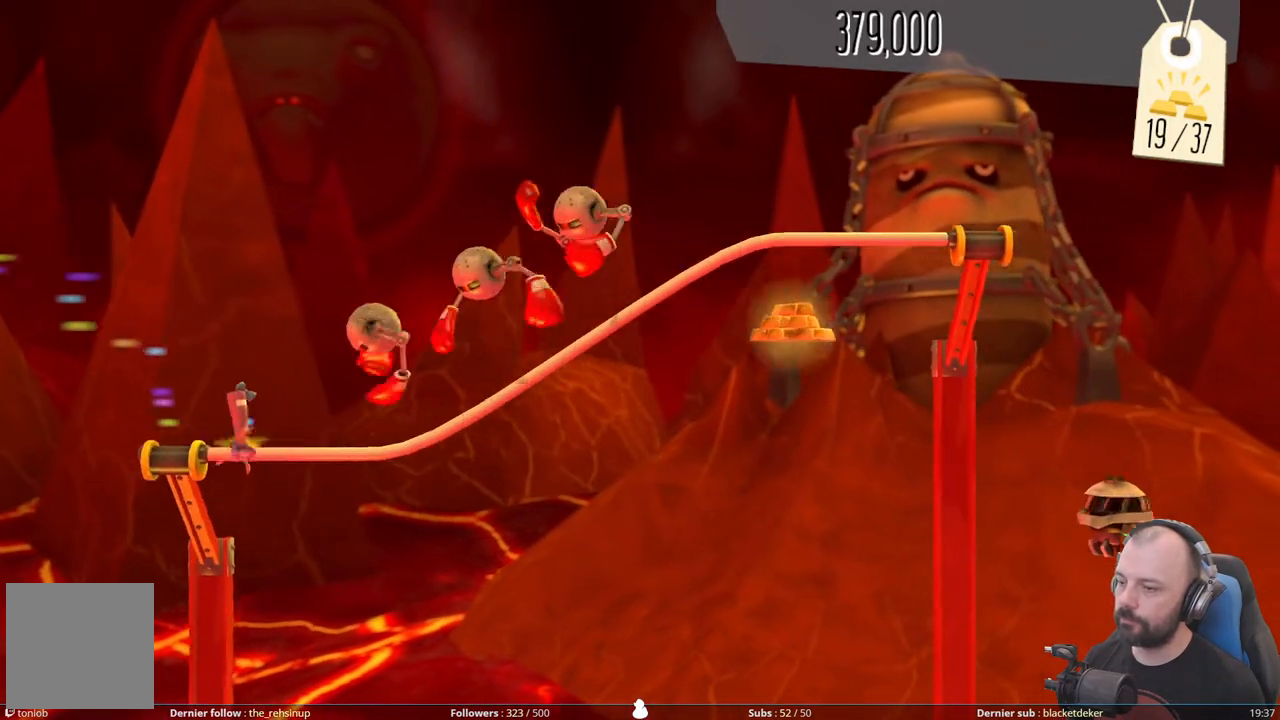
{"buttons": [], "right_stick": "center", "events": [[160, "DPAD_DOWN", "up"]]}
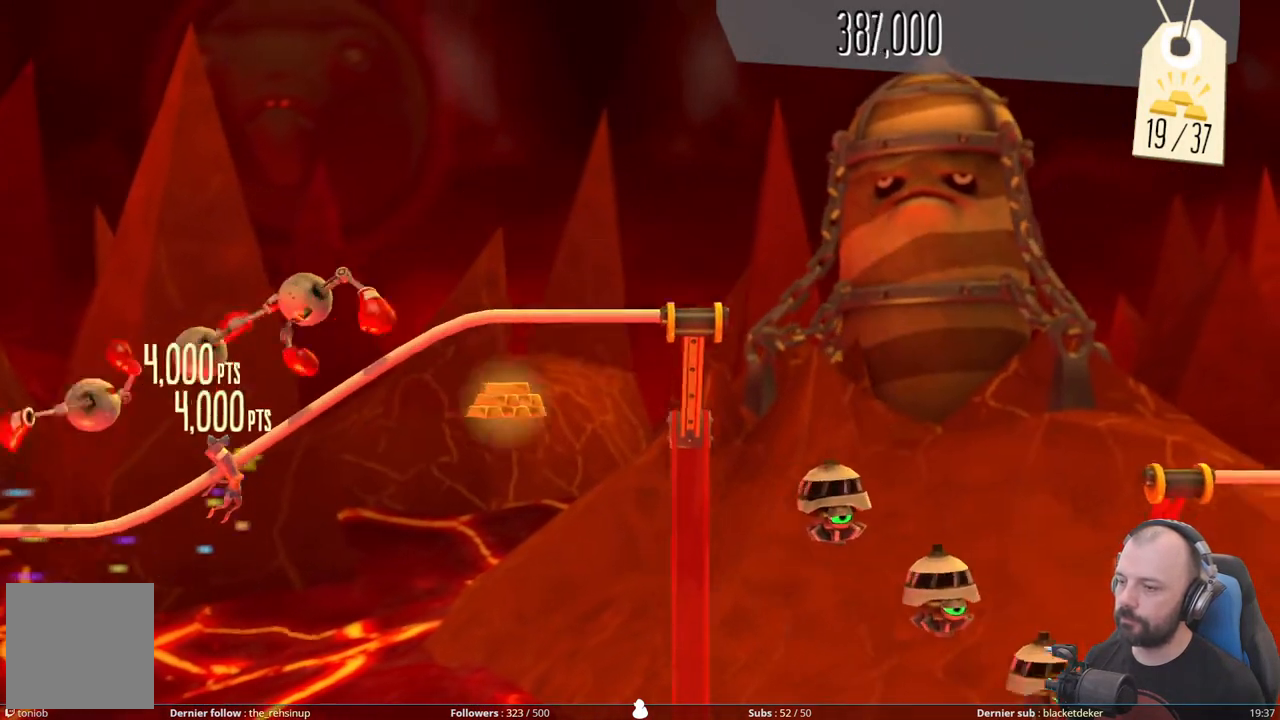
{"buttons": ["DPAD_UP"], "right_stick": "center", "events": [[400, "DPAD_UP", "down"]]}
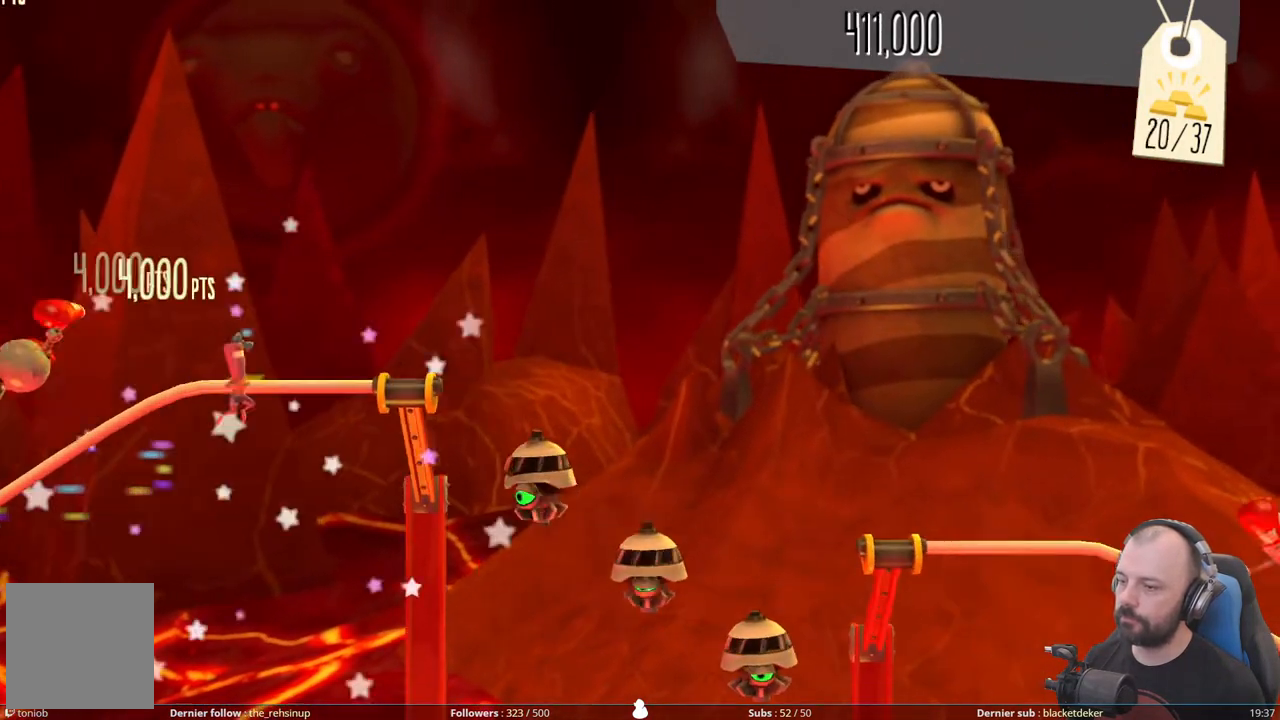
{"buttons": ["A"], "right_stick": "center", "events": [[80, "DPAD_UP", "up"], [240, "A", "down"]]}
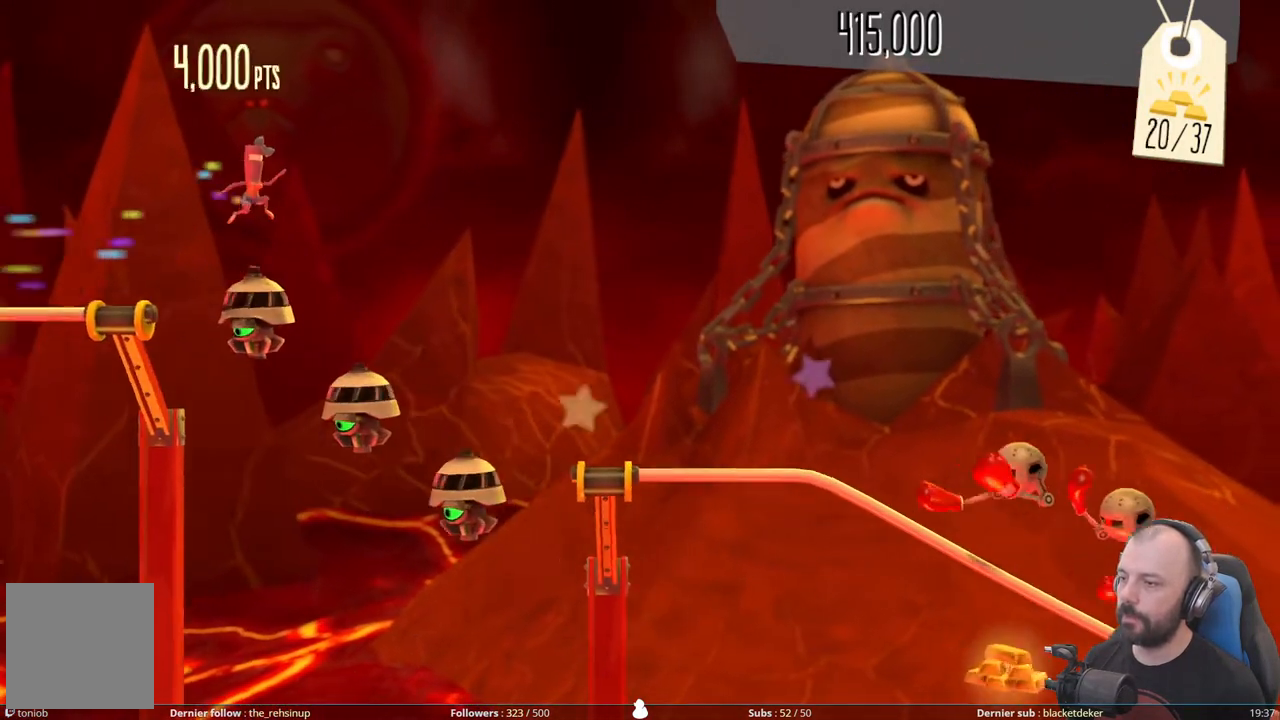
{"buttons": ["A"], "right_stick": "center", "events": []}
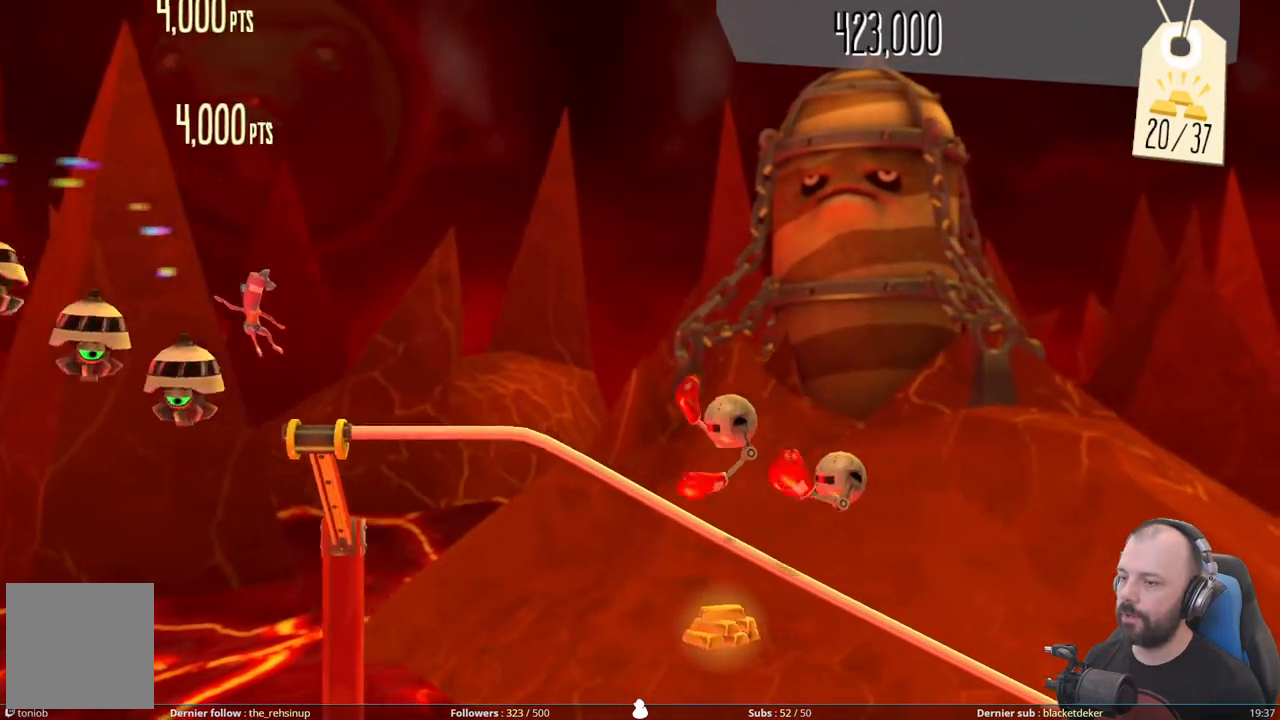
{"buttons": [], "right_stick": "center", "events": [[120, "A", "up"], [220, "DPAD_DOWN", "down"], [420, "DPAD_DOWN", "up"]]}
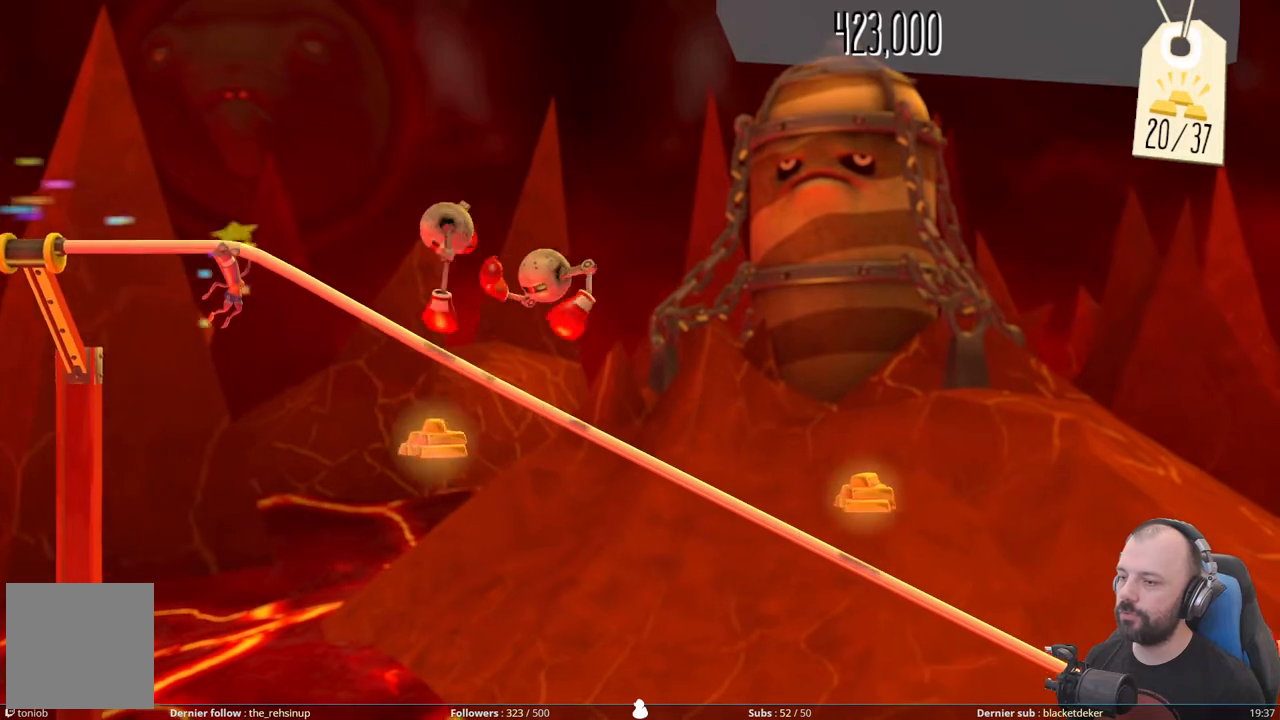
{"buttons": [], "right_stick": "center", "events": []}
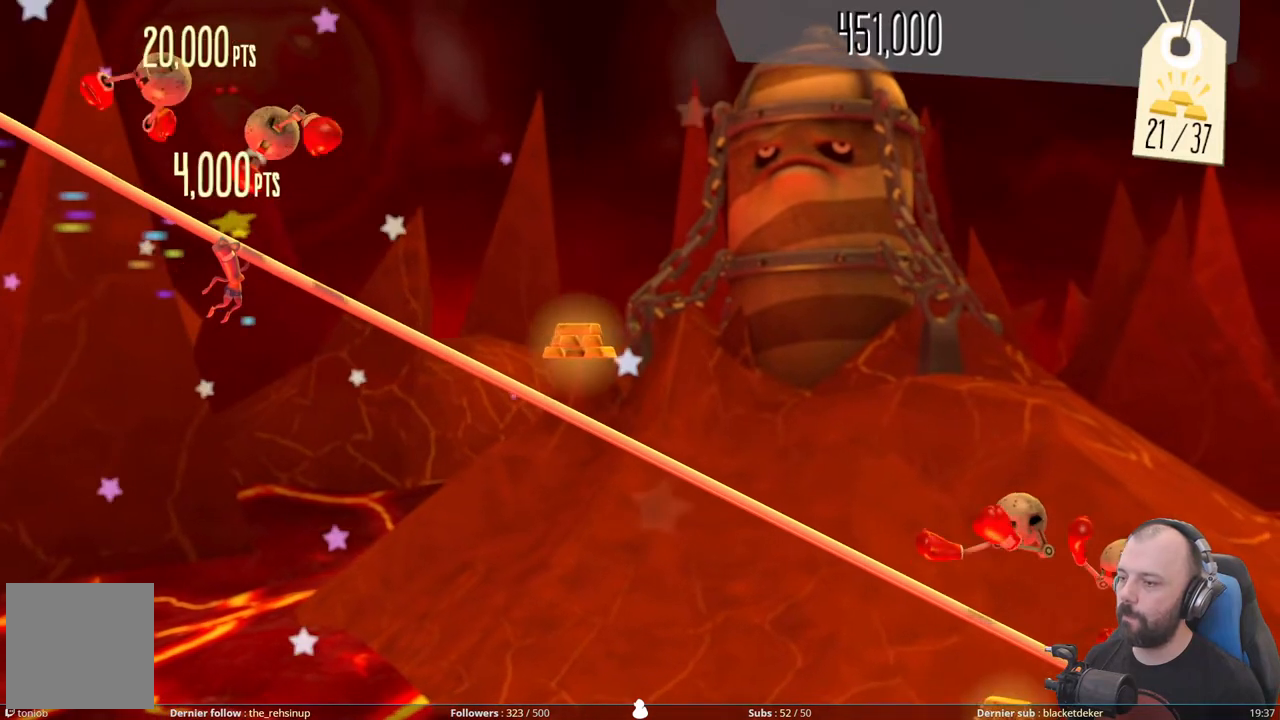
{"buttons": [], "right_stick": "center", "events": [[80, "DPAD_UP", "down"], [280, "DPAD_UP", "up"]]}
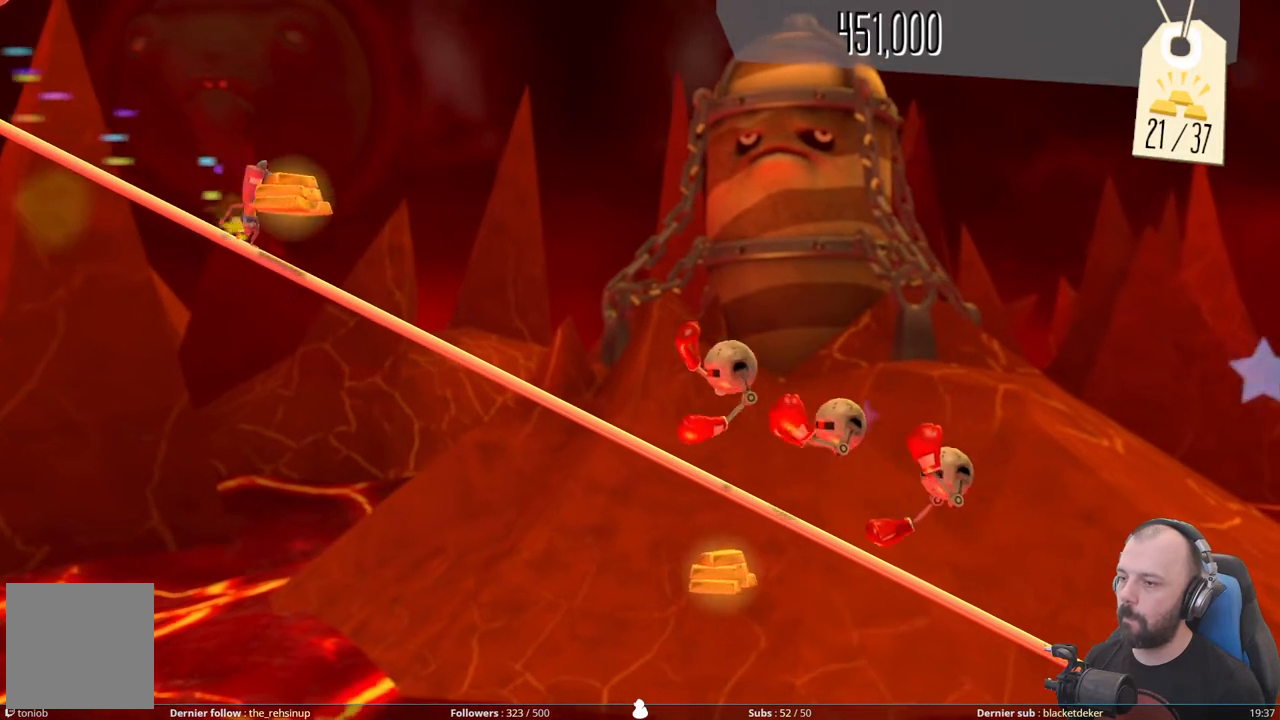
{"buttons": [], "right_stick": "center", "events": [[80, "DPAD_DOWN", "down"], [280, "DPAD_DOWN", "up"]]}
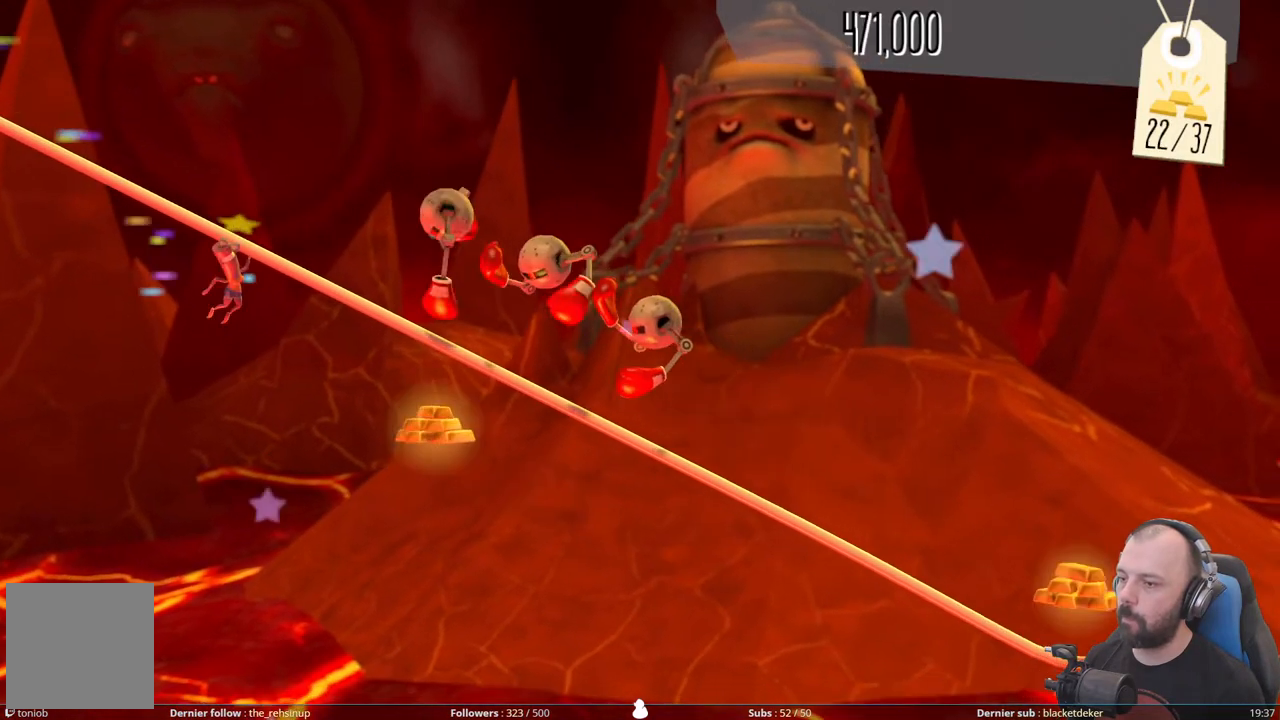
{"buttons": [], "right_stick": "center", "events": []}
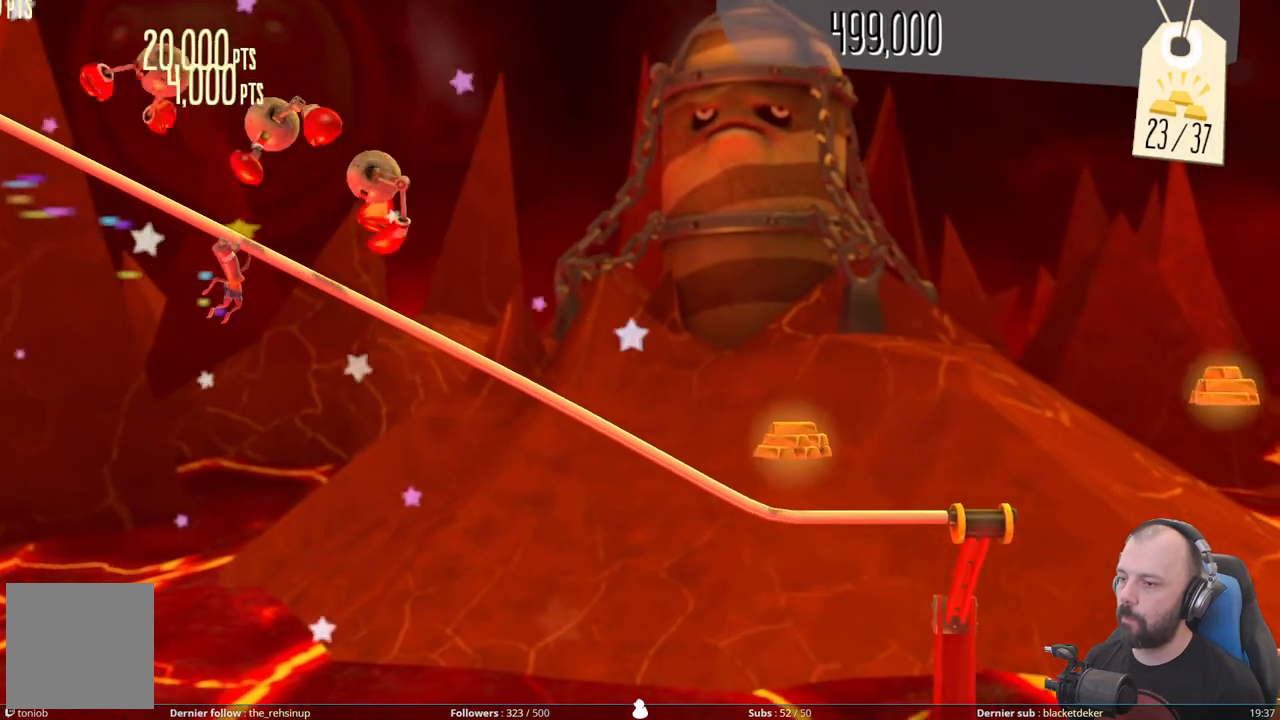
{"buttons": [], "right_stick": "center", "events": [[260, "DPAD_UP", "down"], [460, "DPAD_UP", "up"]]}
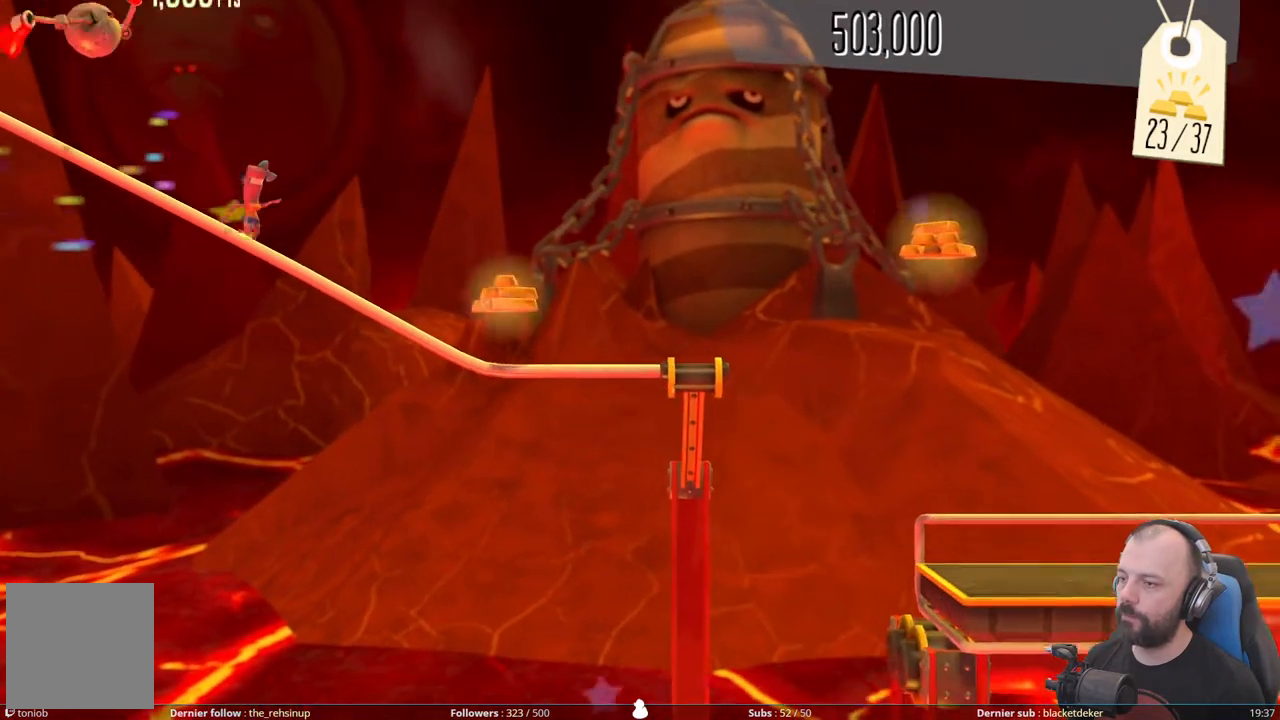
{"buttons": [], "right_stick": "center", "events": []}
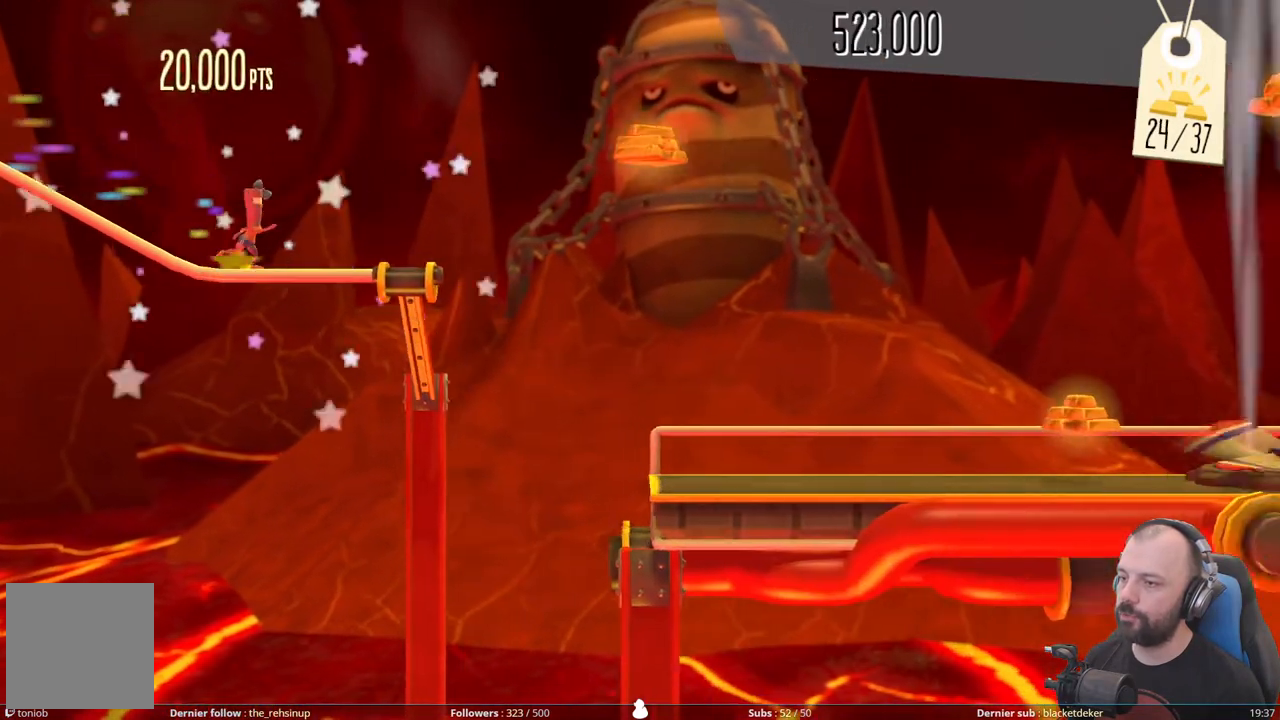
{"buttons": ["A"], "right_stick": "center", "events": [[240, "A", "down"]]}
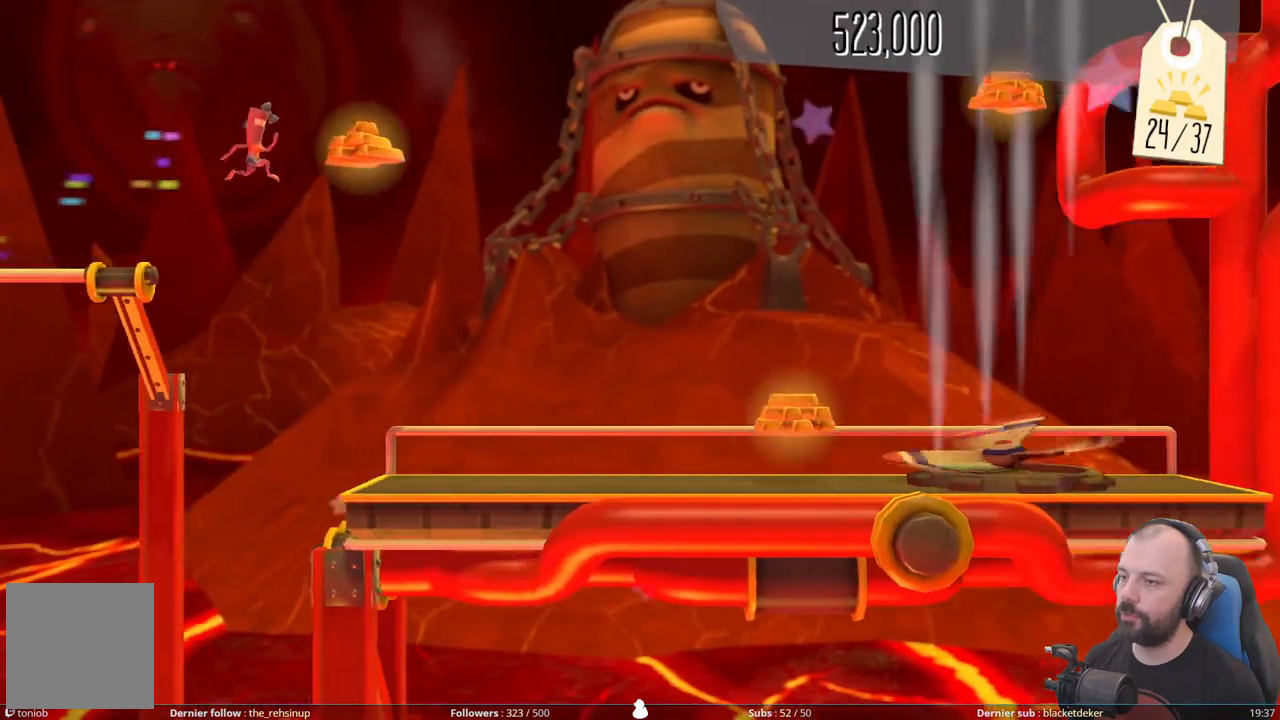
{"buttons": ["A"], "right_stick": "center", "events": []}
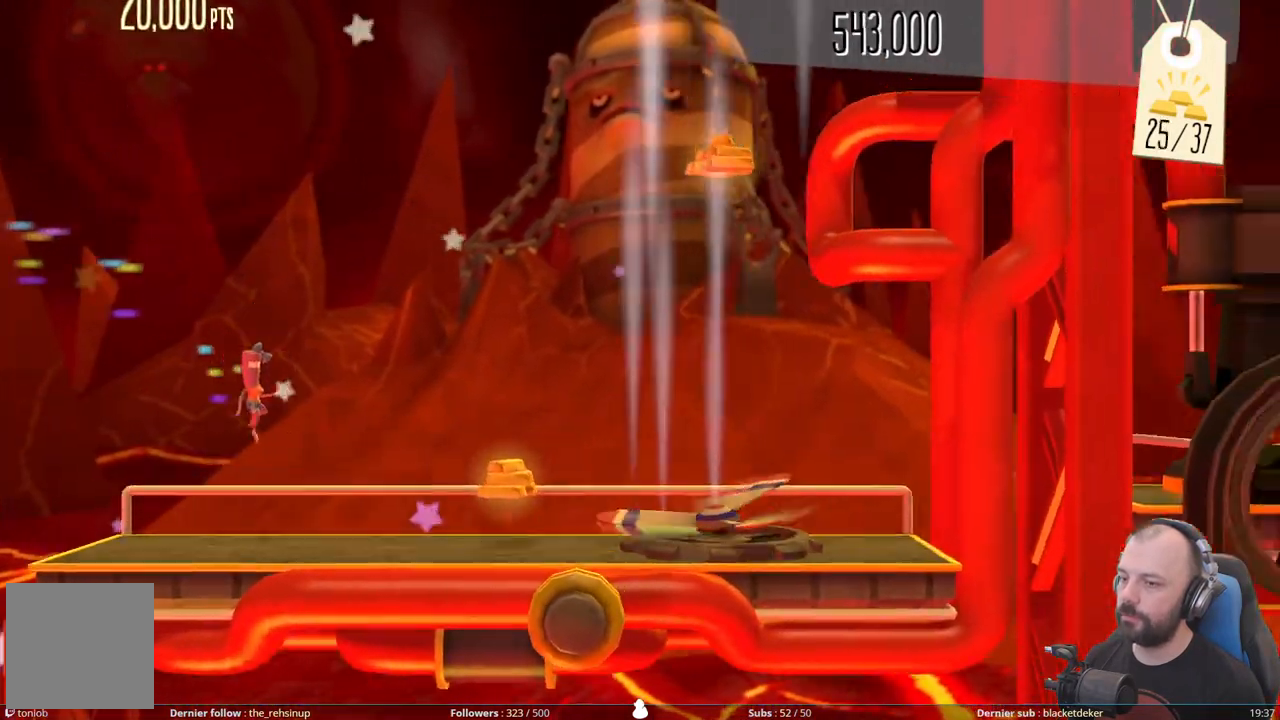
{"buttons": [], "right_stick": "center", "events": [[60, "A", "up"]]}
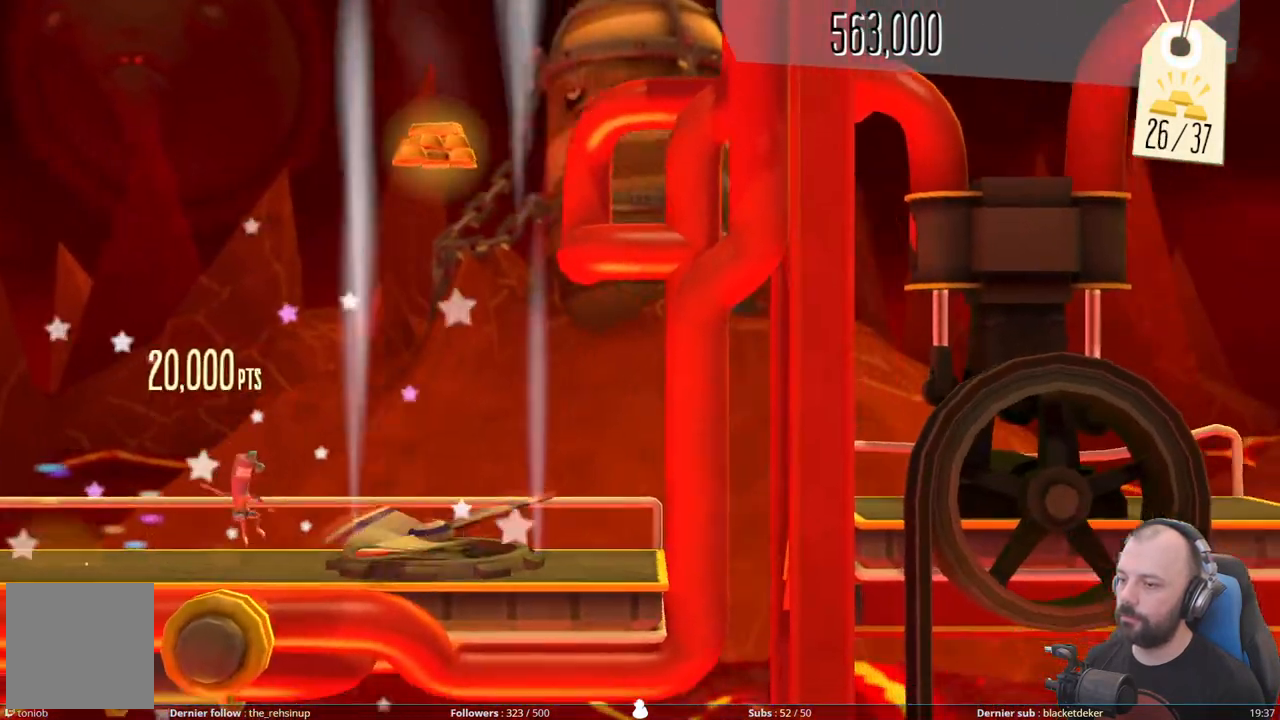
{"buttons": [], "right_stick": "center", "events": []}
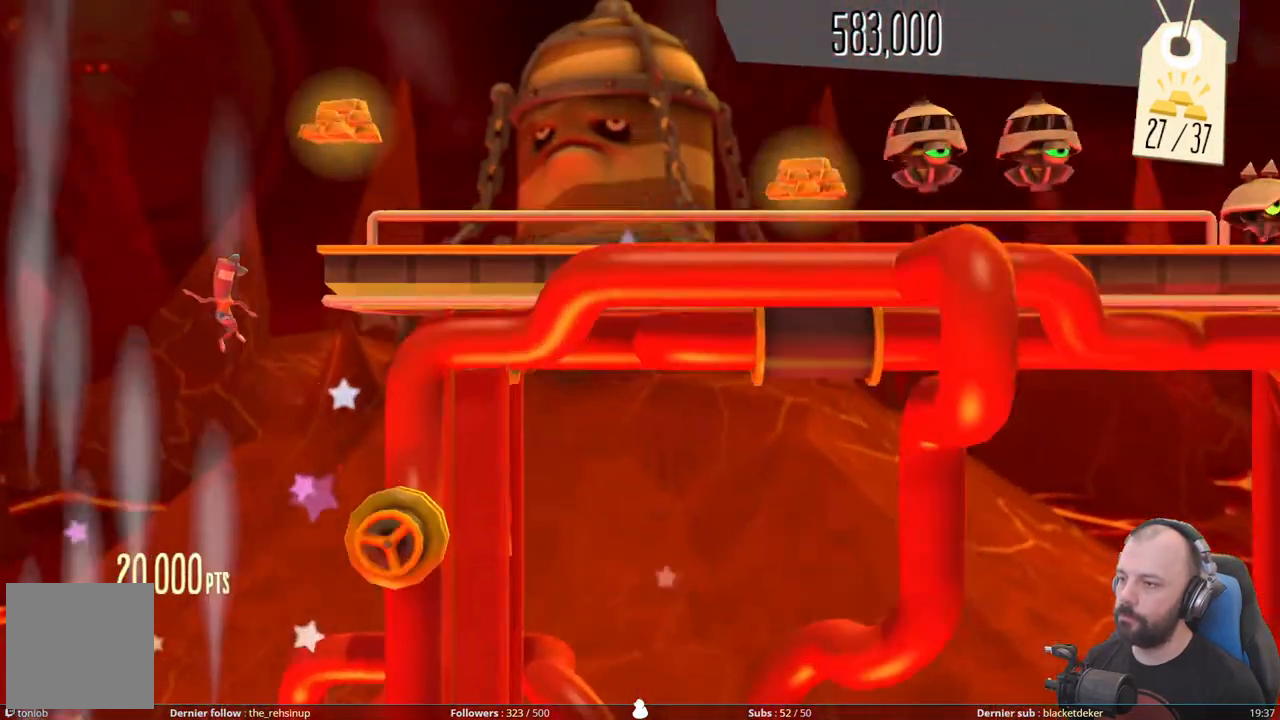
{"buttons": [], "right_stick": "center", "events": []}
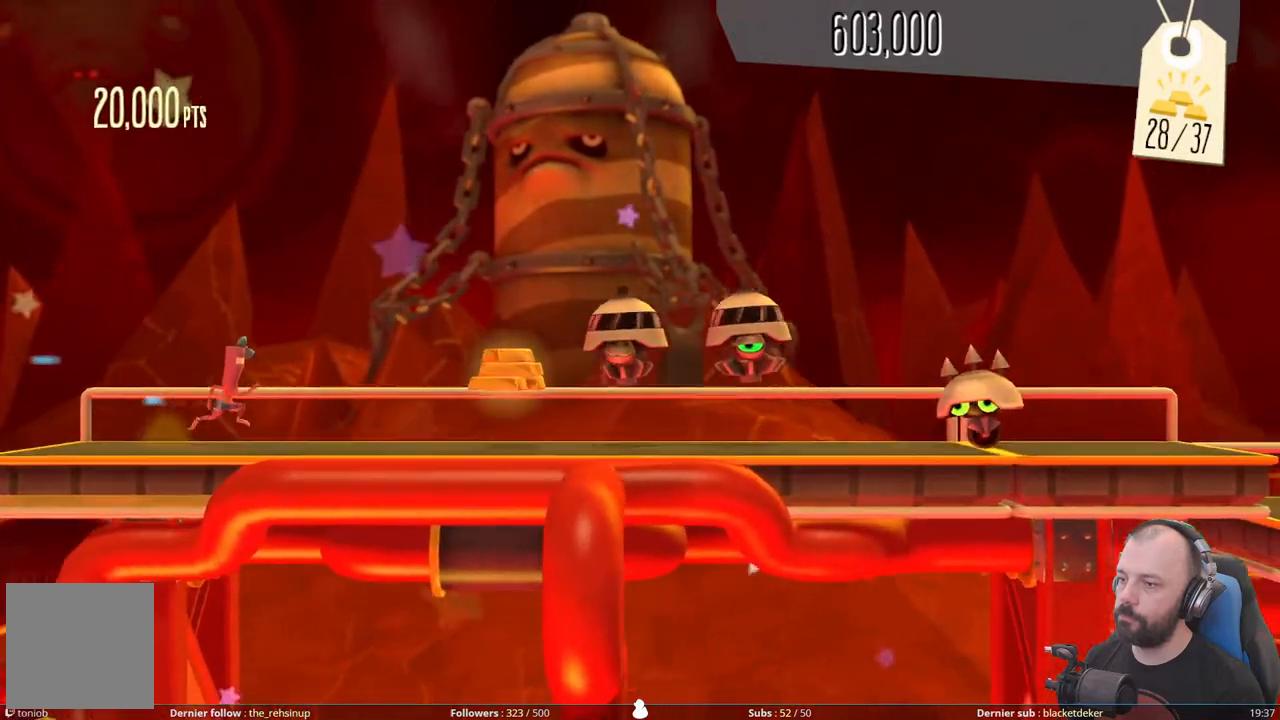
{"buttons": ["DPAD_DOWN"], "right_stick": "center", "events": [[440, "DPAD_DOWN", "down"]]}
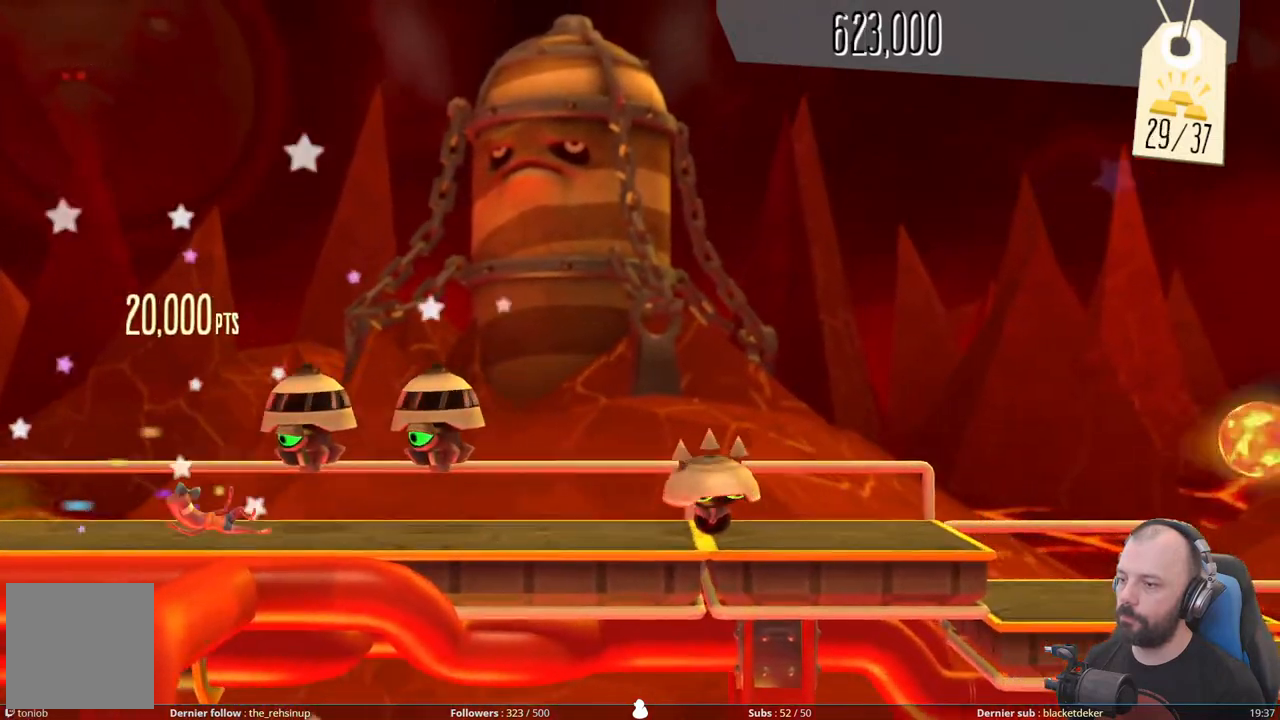
{"buttons": ["A"], "right_stick": "center", "events": [[420, "A", "down"], [460, "DPAD_DOWN", "up"]]}
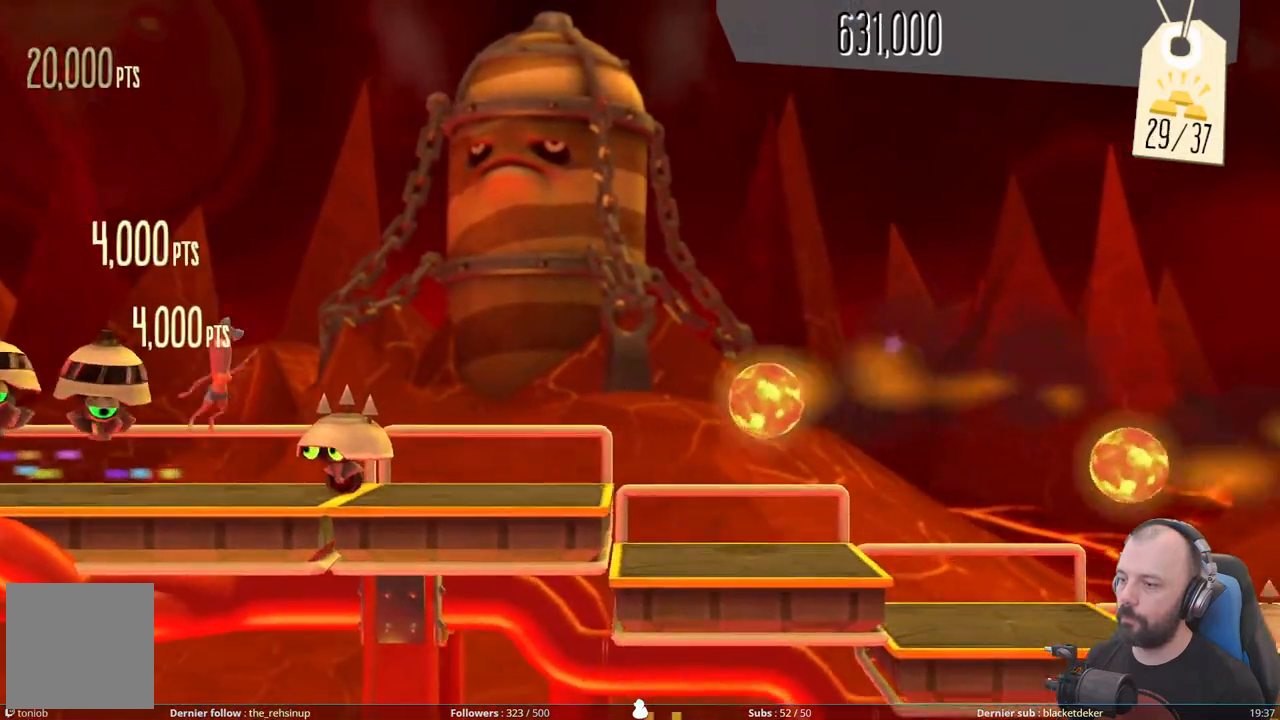
{"buttons": ["DPAD_DOWN"], "right_stick": "center", "events": [[240, "A", "up"], [280, "DPAD_DOWN", "down"]]}
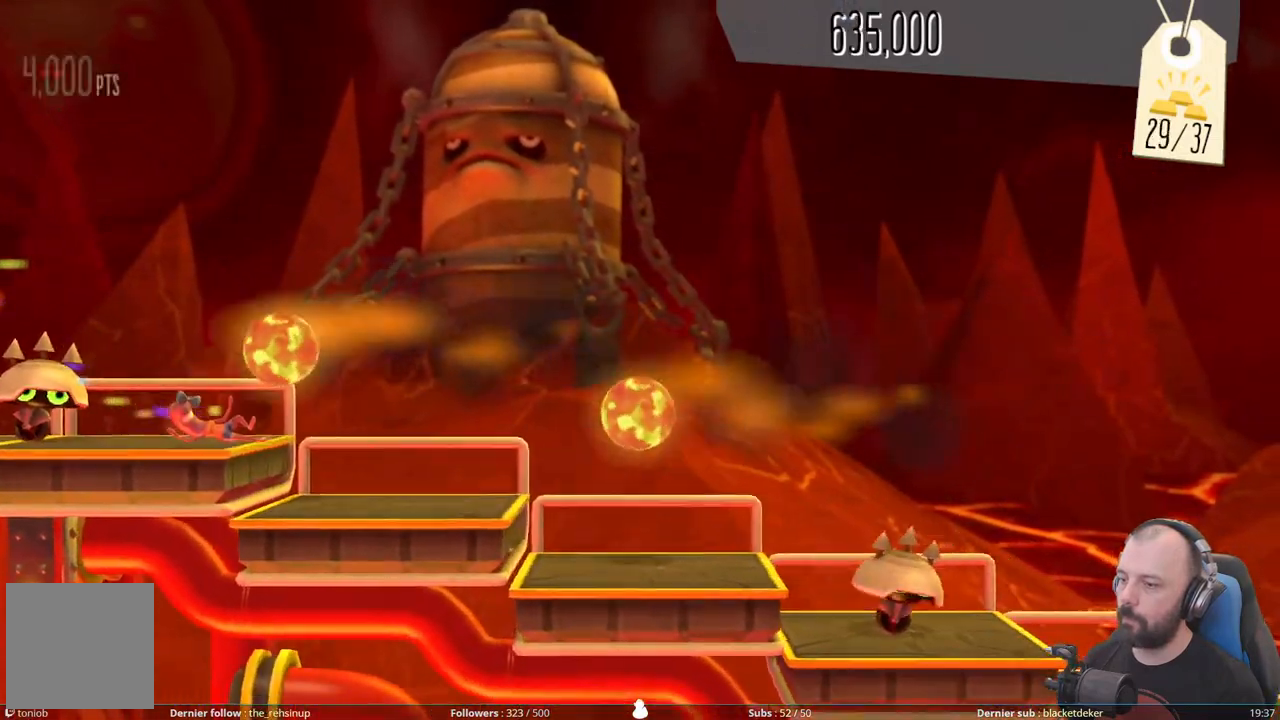
{"buttons": ["DPAD_DOWN"], "right_stick": "center", "events": []}
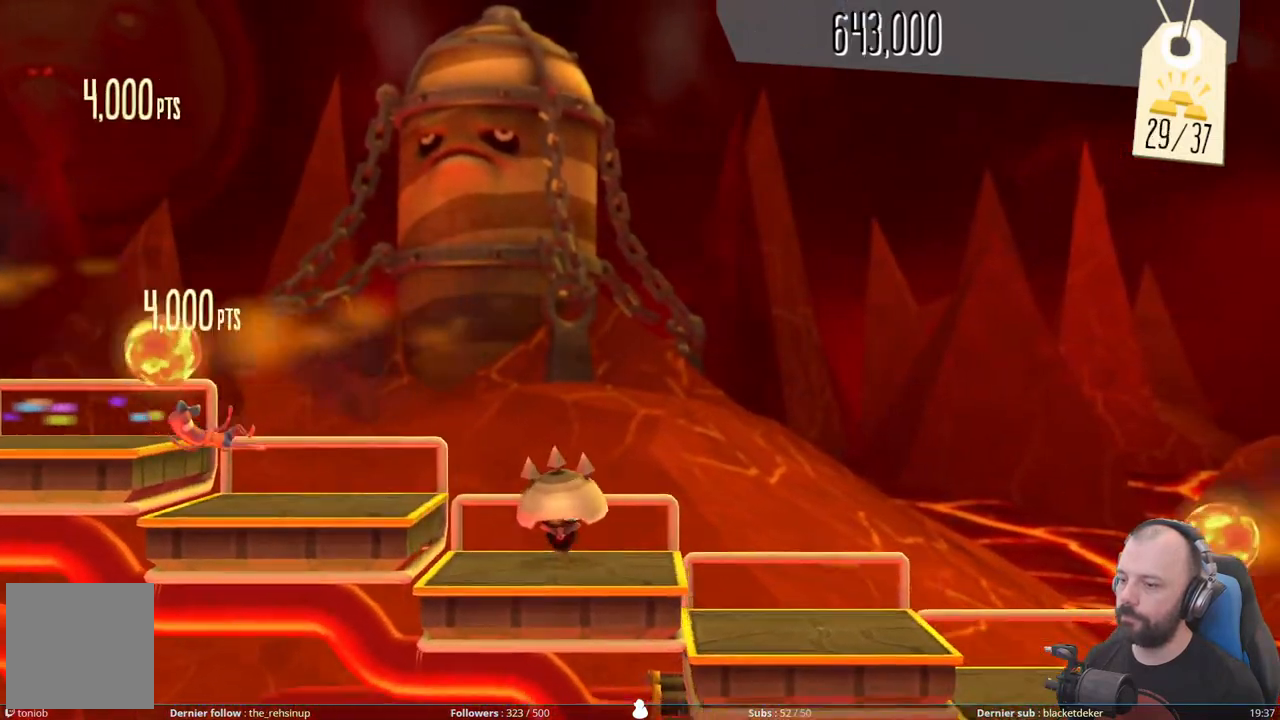
{"buttons": ["A"], "right_stick": "center", "events": [[100, "DPAD_DOWN", "up"], [220, "A", "down"]]}
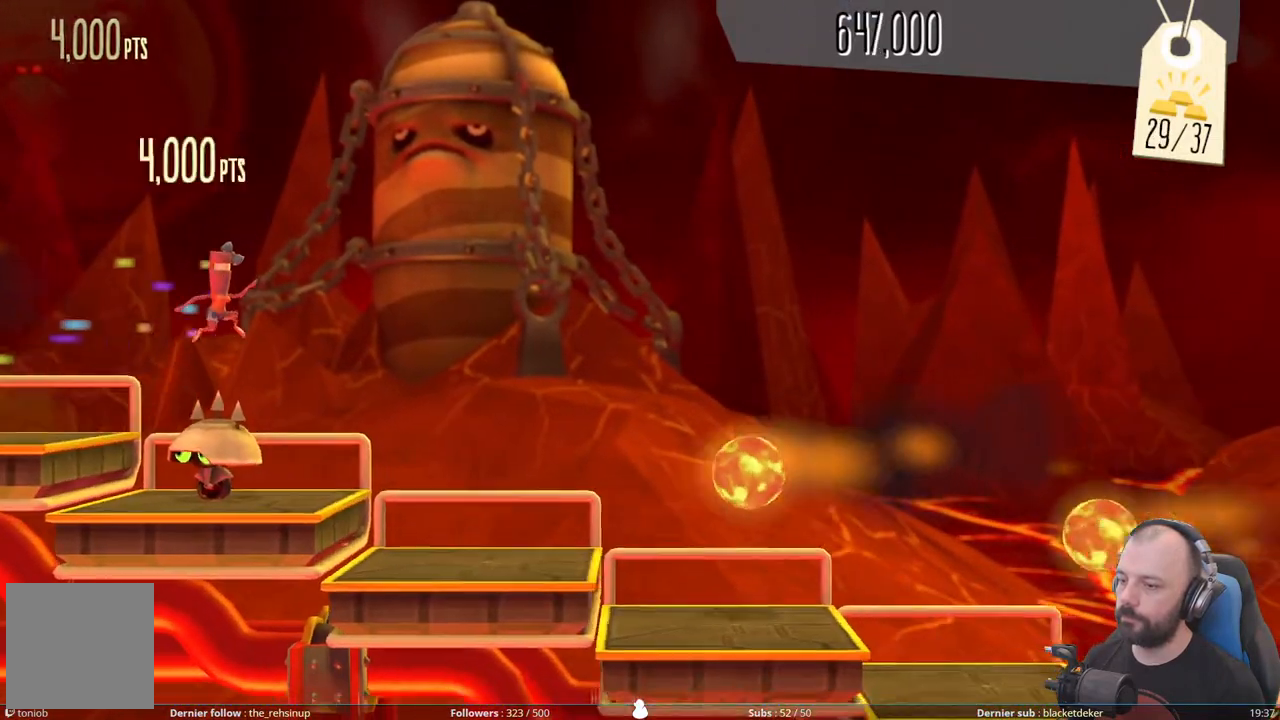
{"buttons": ["DPAD_DOWN"], "right_stick": "center", "events": [[100, "A", "up"], [100, "DPAD_DOWN", "down"]]}
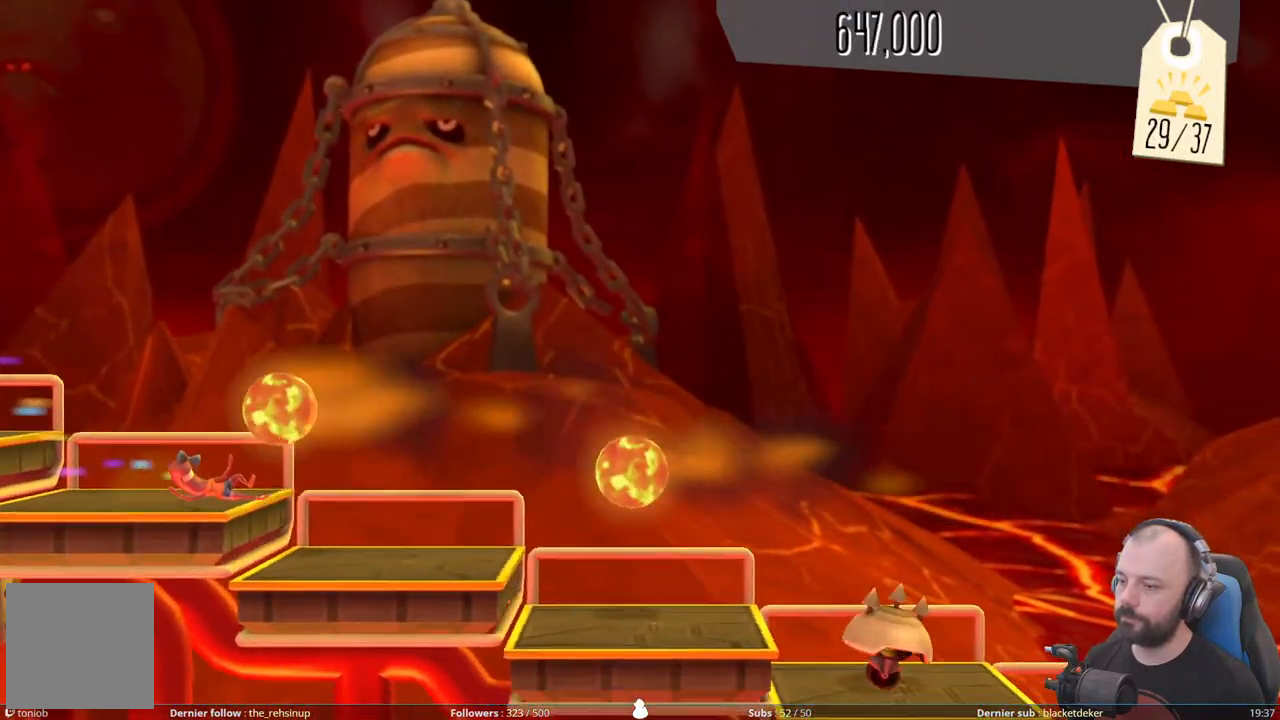
{"buttons": ["DPAD_DOWN"], "right_stick": "center", "events": []}